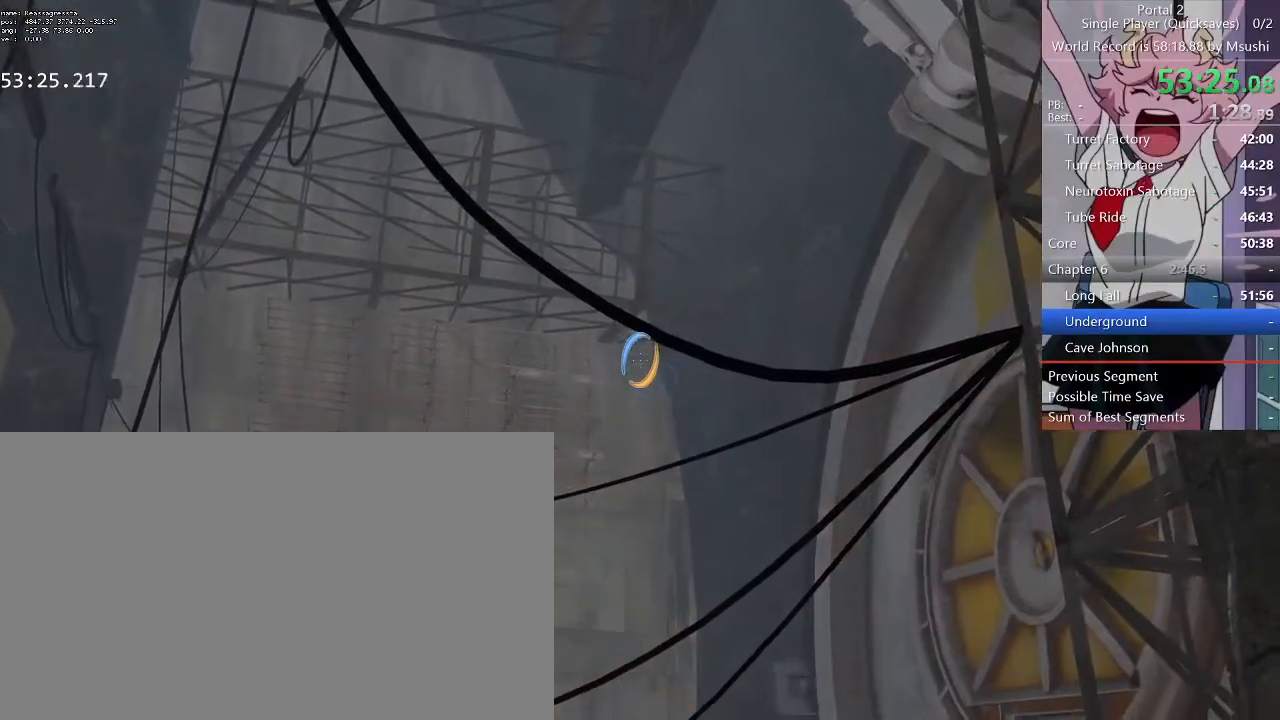
Gameplay with keyboard and mouse; each line is a JSON object with the keys and mouse buttons held at the frame after it. "events" lists presses ("down") and releases ("up") of "1", "2", "3", "4", "5", "a", "alt", "c", "ctrl", "d", "e", "f", "q", "r", "s", "shift", "space", "tab", "v", "w", "x", "z", "mouse_left", "mouse_middle", "mouse_right", "mouse_wheel_up" and "mouse_wheel_down" between this image and that frame as [ms after this image, input, new state], when the widget could be followed in between. "mouse_left", "mouse_middle", "mouse_right", "mouse_wheel_up", "mouse_wheel_down" = the "left", "middle", "right", "wheel_up", "wheel_down" buttons of the "mouse" list. No other keys are recorded. Mouse movement is not recorded.
{"keys": [], "mouse": []}
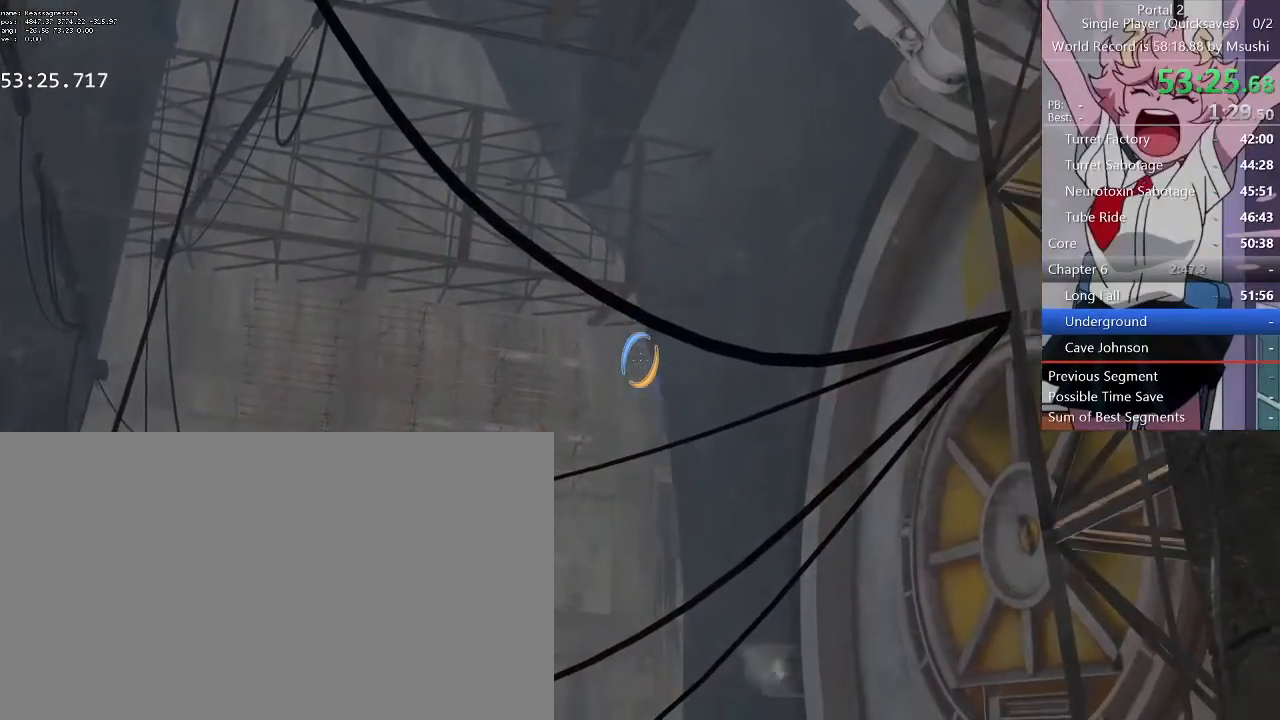
{"keys": [], "mouse": [], "events": [[100, "mouse_left", "down"], [167, "mouse_left", "up"]]}
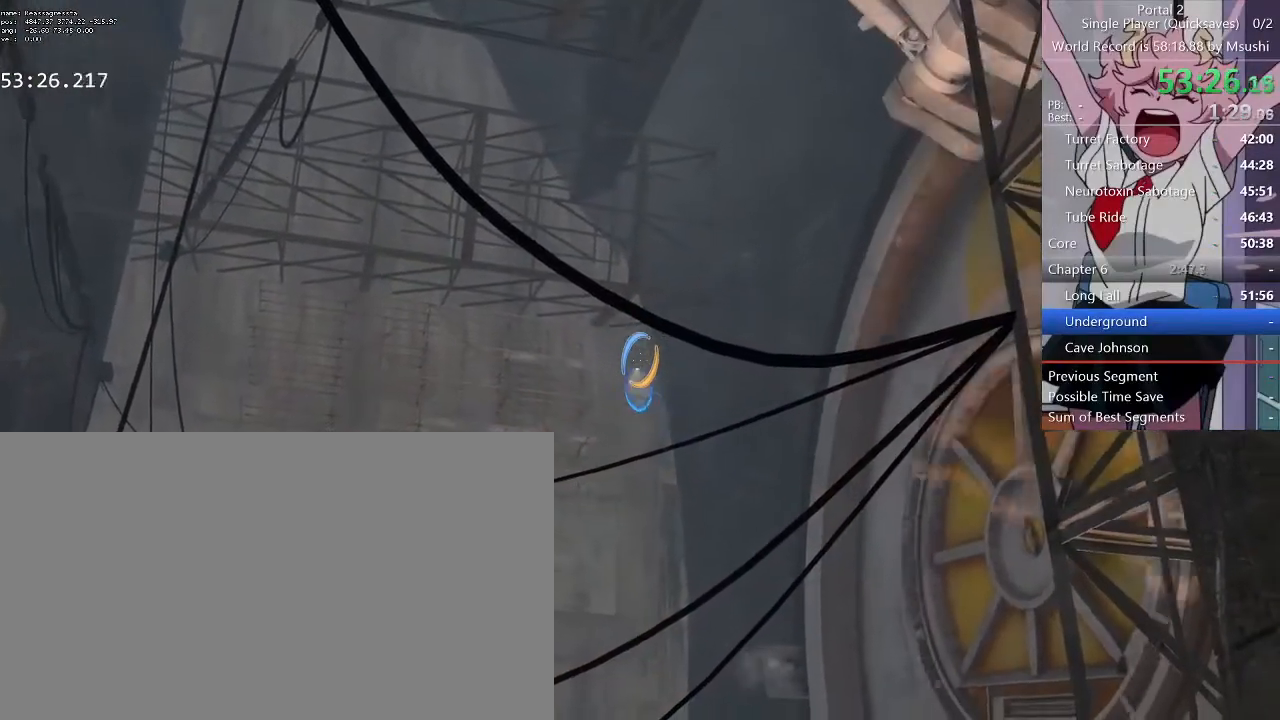
{"keys": [], "mouse": []}
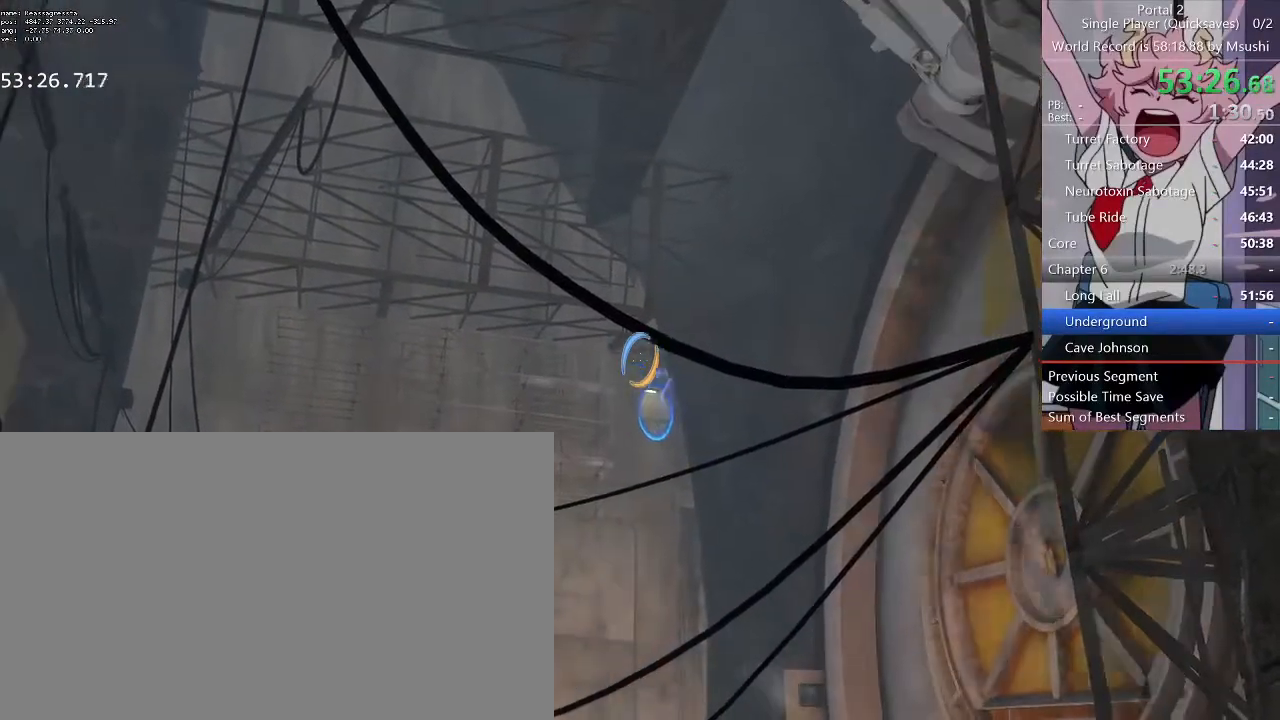
{"keys": ["w"], "mouse": []}
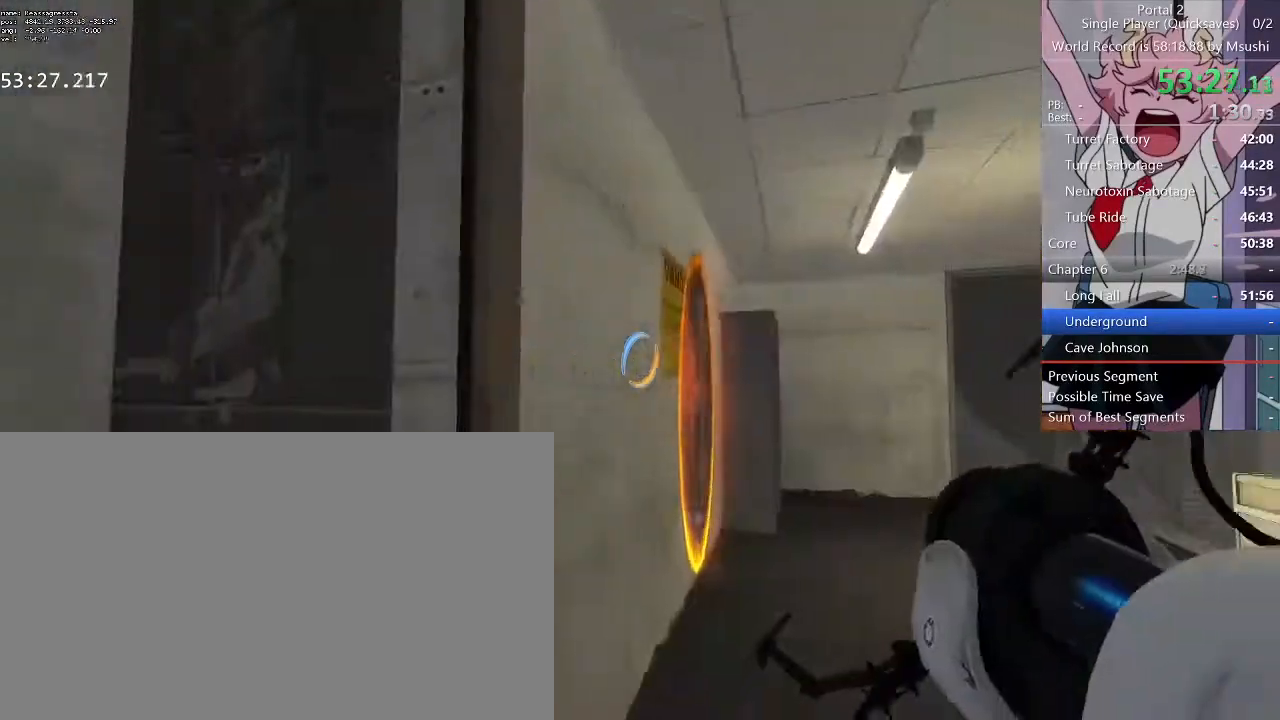
{"keys": ["a"], "mouse": [], "events": [[34, "a", "down"], [100, "a", "up"], [167, "d", "down"], [400, "d", "up"], [400, "mouse_right", "down"], [400, "w", "up"], [434, "a", "down"], [500, "mouse_right", "up"]]}
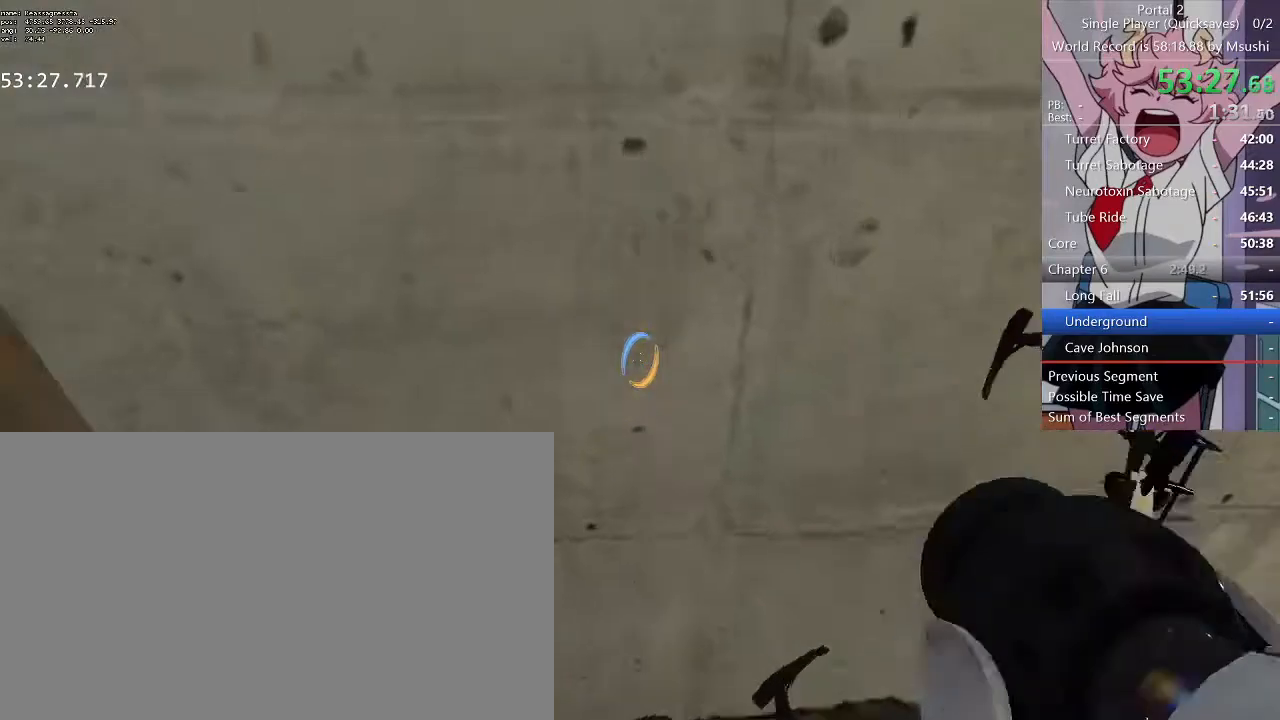
{"keys": [], "mouse": [], "events": [[34, "a", "up"]]}
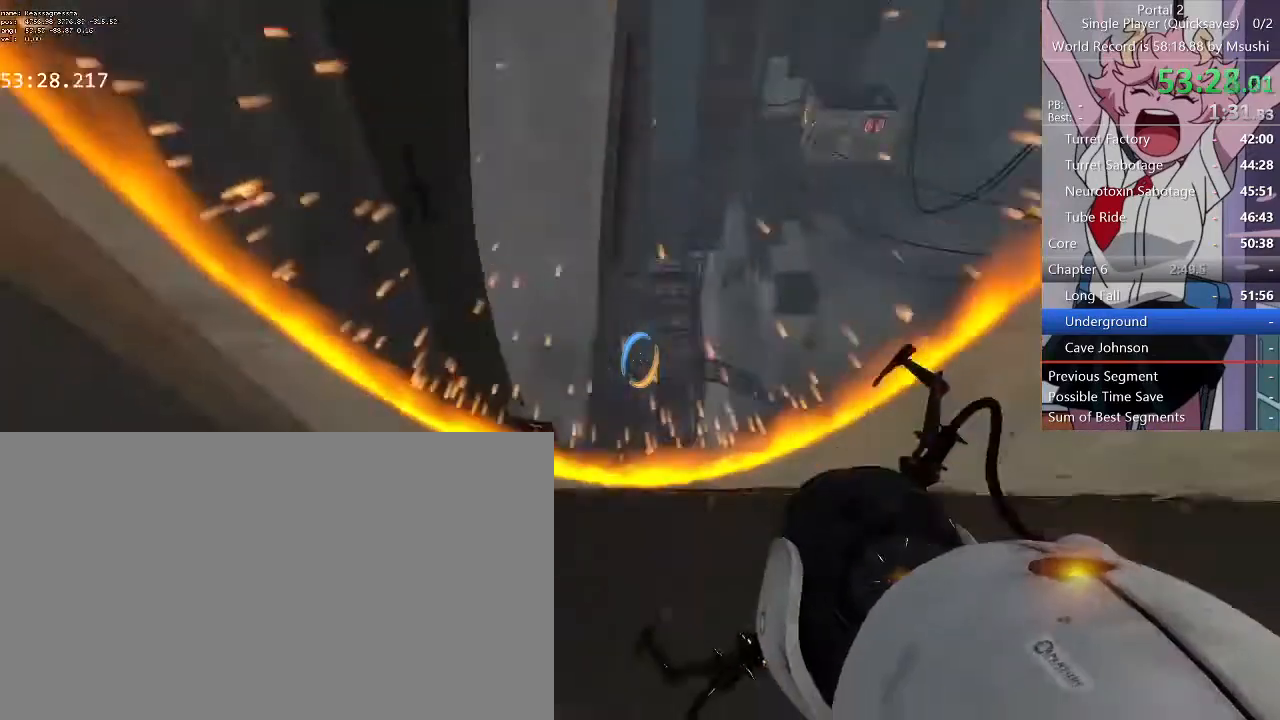
{"keys": [], "mouse": [], "events": [[267, "w", "down"], [334, "w", "up"]]}
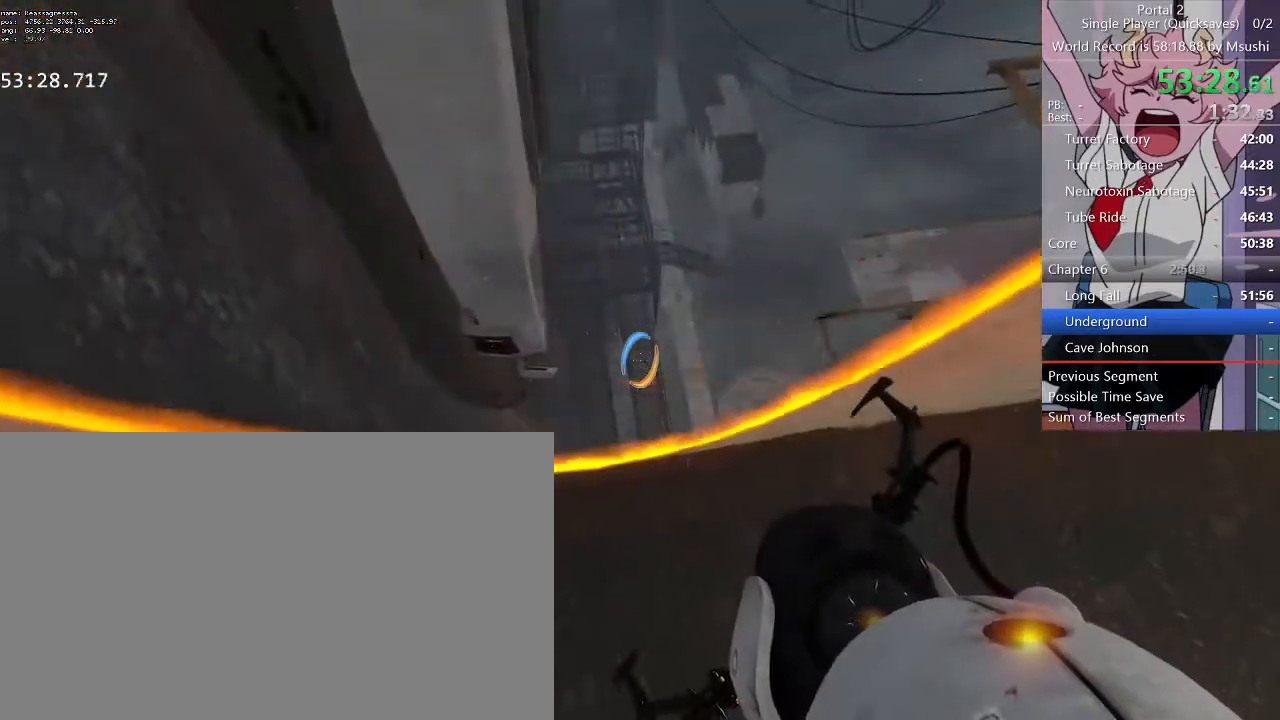
{"keys": ["d", "w"], "mouse": [], "events": [[367, "w", "down"], [500, "d", "down"]]}
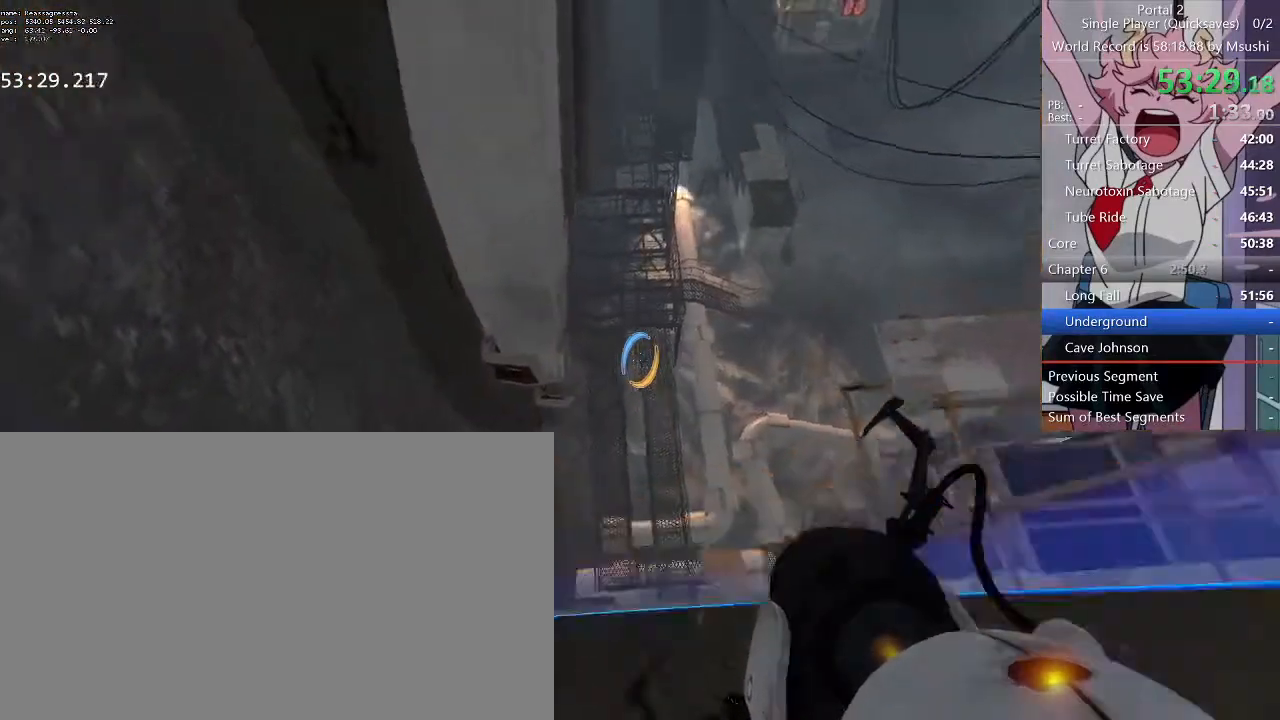
{"keys": ["d"], "mouse": [], "events": [[67, "w", "up"]]}
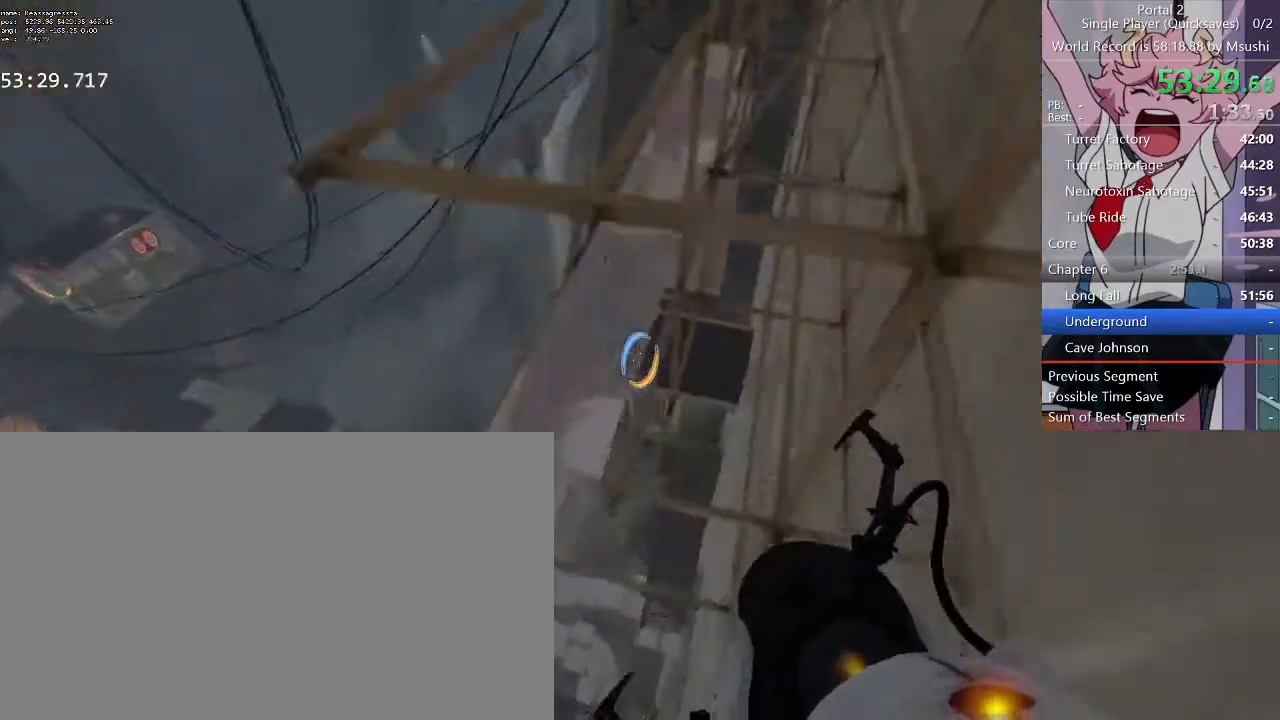
{"keys": [], "mouse": [], "events": [[34, "w", "down"], [100, "d", "up"], [300, "w", "up"]]}
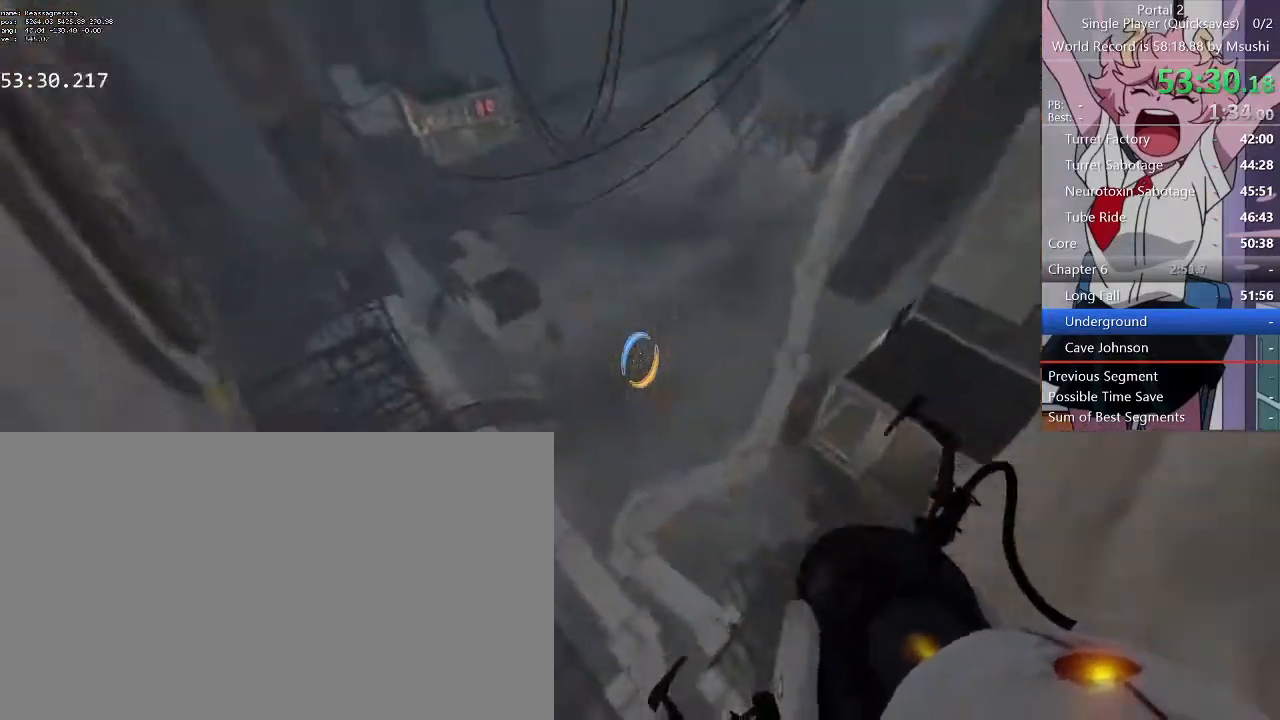
{"keys": ["a"], "mouse": [], "events": [[67, "a", "down"], [67, "w", "down"], [367, "a", "up"], [467, "a", "down"], [500, "w", "up"]]}
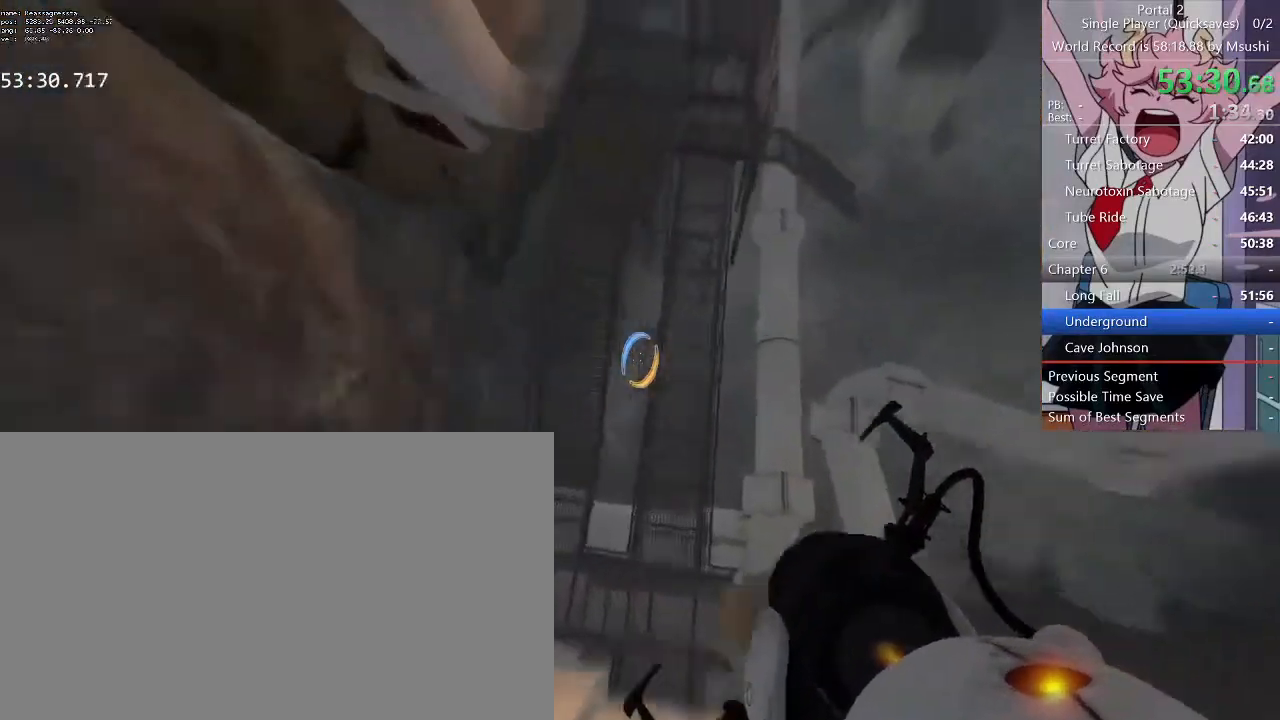
{"keys": ["a", "w"], "mouse": [], "events": [[434, "w", "down"]]}
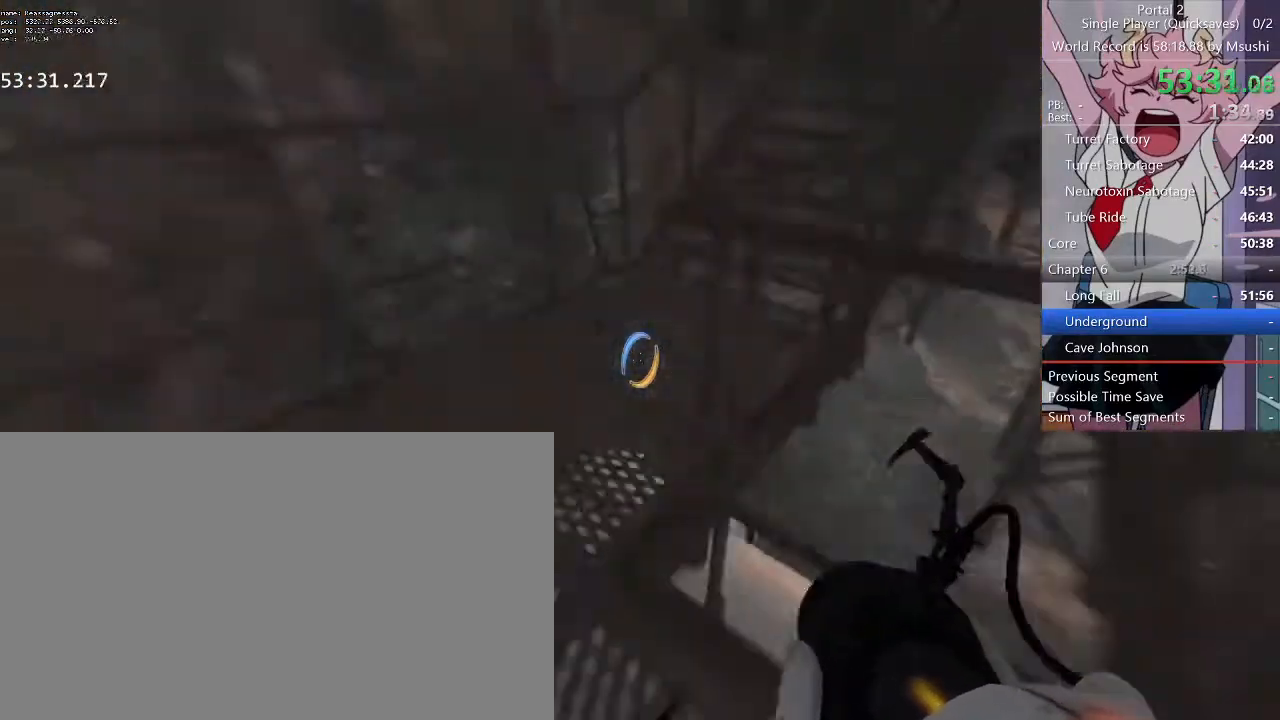
{"keys": ["w"], "mouse": [], "events": [[67, "a", "up"], [67, "d", "down"], [334, "d", "up"], [434, "d", "down"], [500, "d", "up"]]}
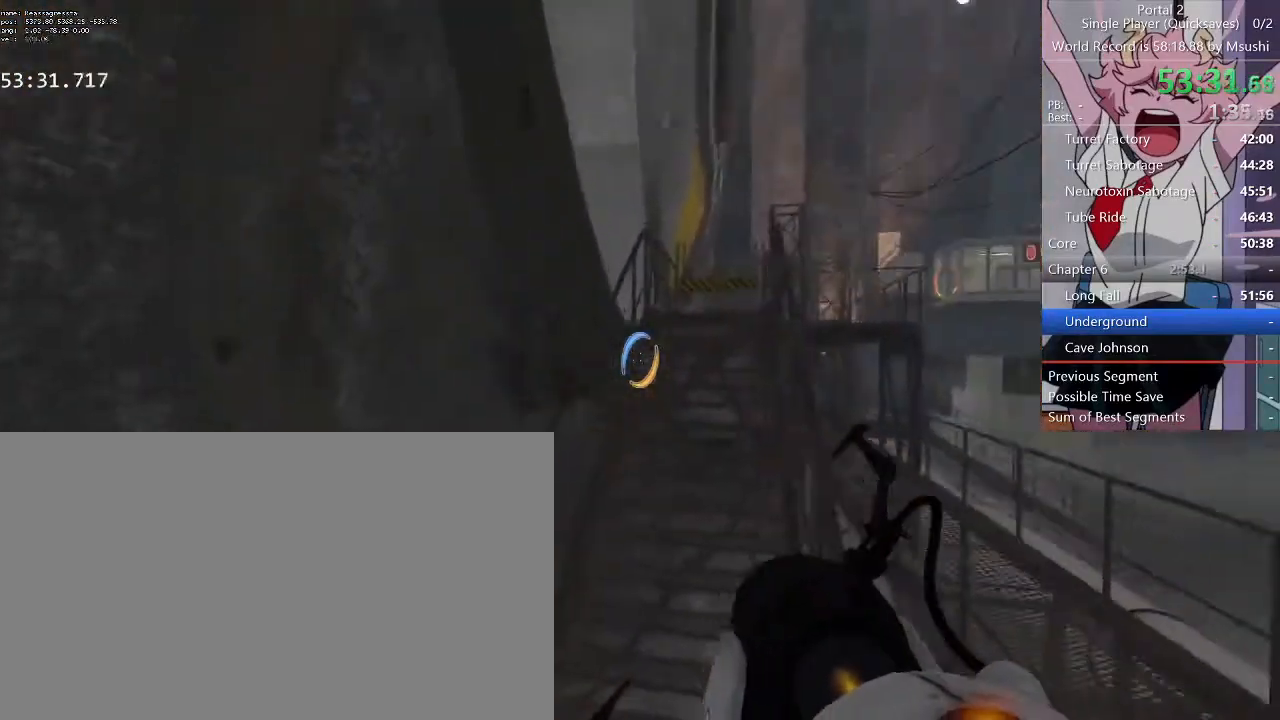
{"keys": ["a", "w"], "mouse": [], "events": [[167, "d", "down"], [234, "a", "down"], [234, "d", "up"], [367, "a", "up"], [367, "d", "down"], [467, "a", "down"], [467, "d", "up"]]}
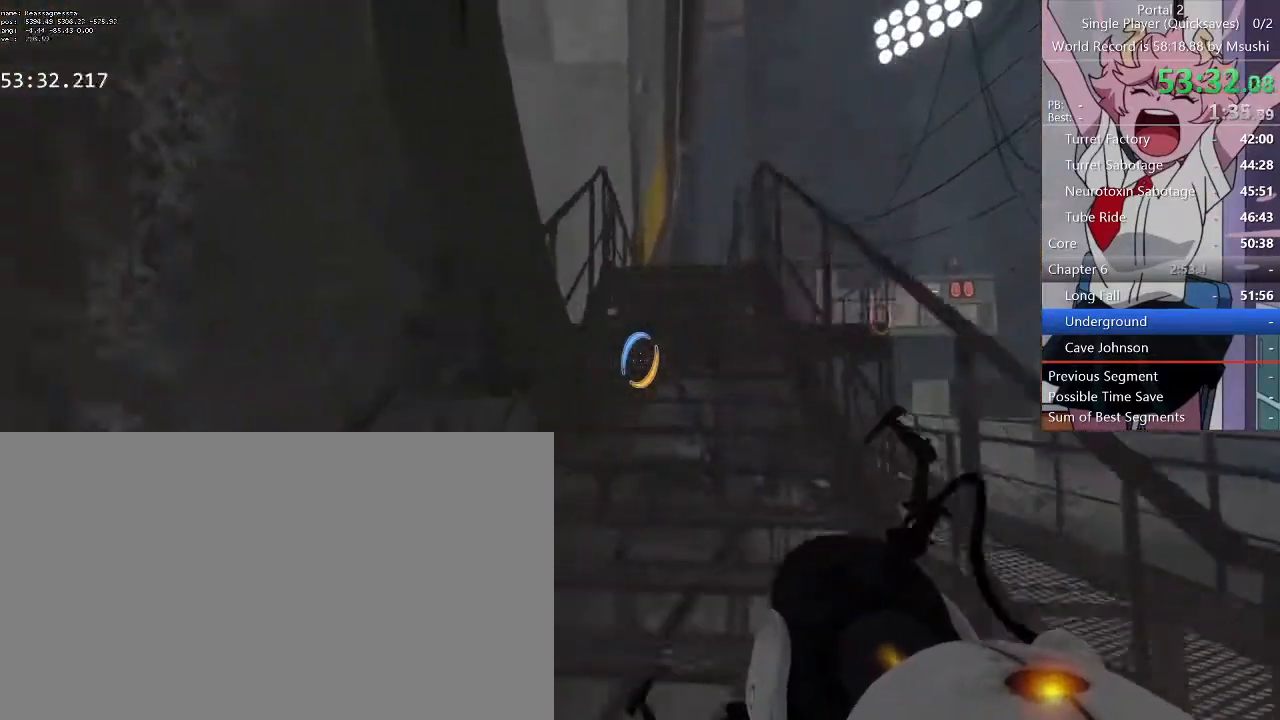
{"keys": ["w"], "mouse": [], "events": [[34, "a", "up"], [34, "d", "down"], [134, "a", "down"], [134, "d", "up"], [200, "d", "down"], [234, "a", "up"], [334, "a", "down"], [334, "d", "up"], [434, "a", "up"], [434, "d", "down"], [467, "d", "up"]]}
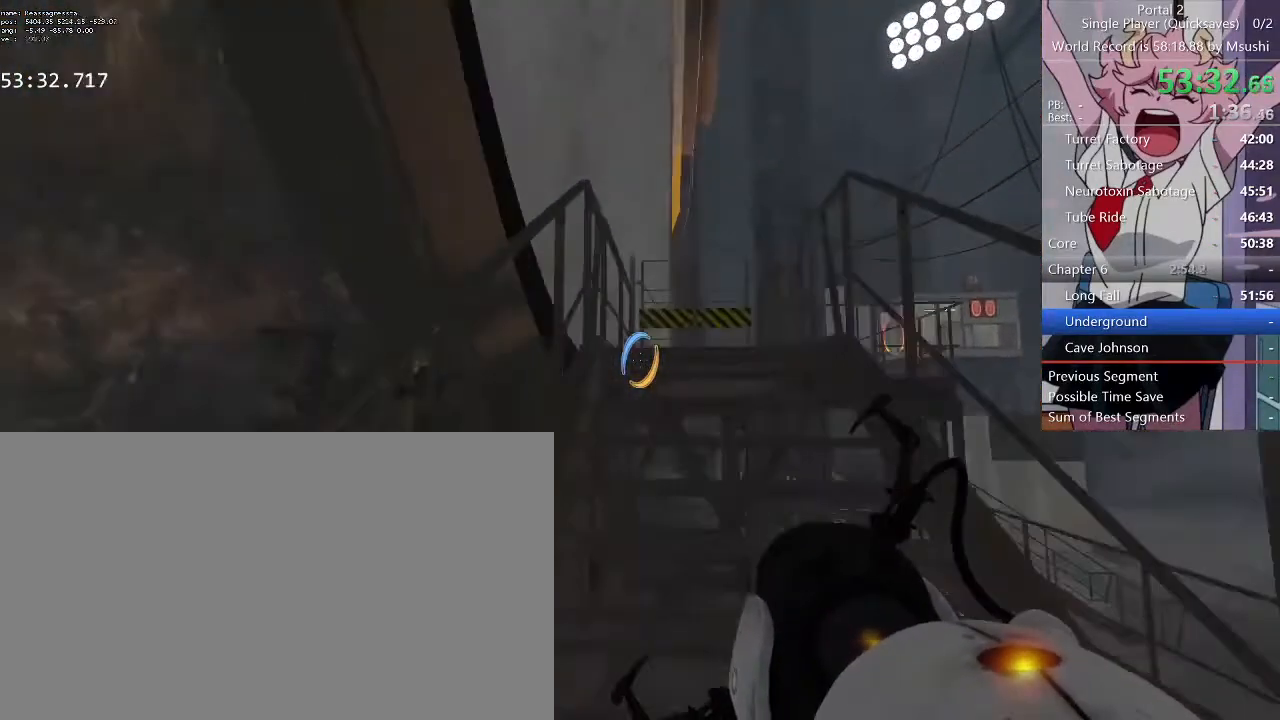
{"keys": ["d", "w"], "mouse": [], "events": [[34, "a", "down"], [67, "a", "up"], [67, "d", "down"], [200, "a", "down"], [200, "d", "up"], [234, "a", "up"], [300, "d", "down"], [334, "d", "up"], [367, "a", "down"], [434, "a", "up"], [500, "d", "down"]]}
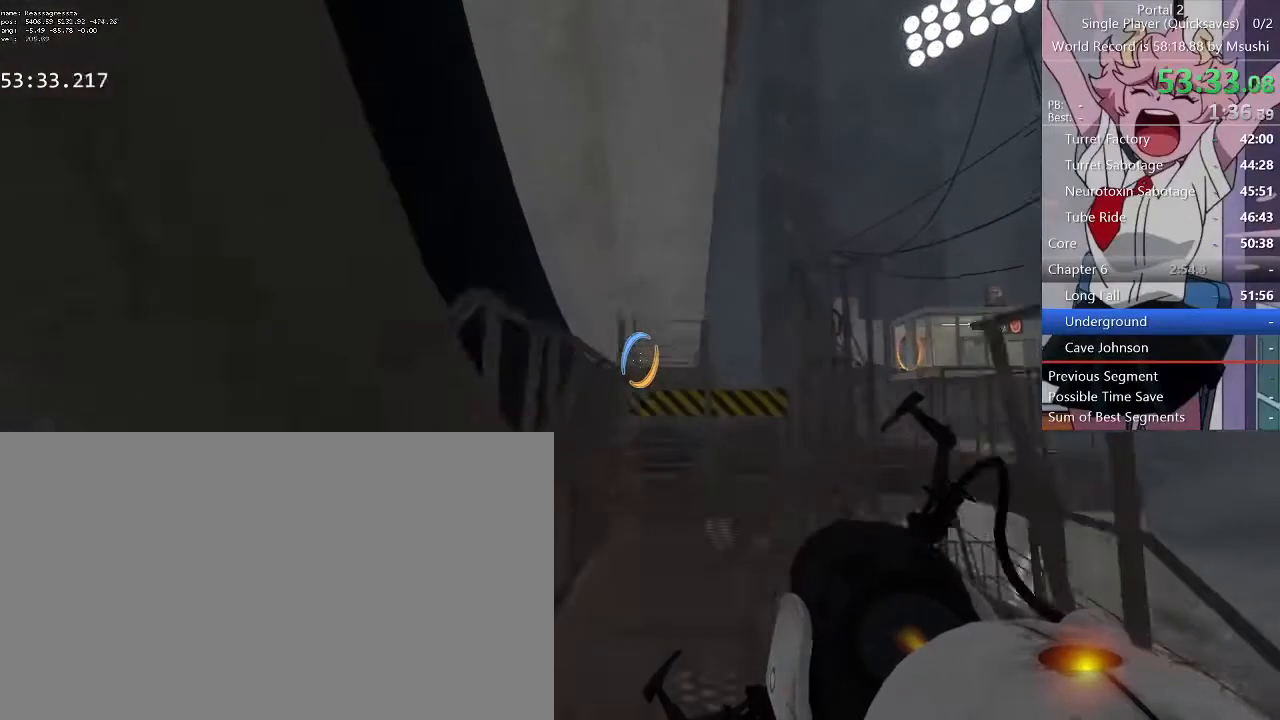
{"keys": ["w"], "mouse": [], "events": [[67, "d", "up"], [267, "r", "down"], [300, "r", "up"]]}
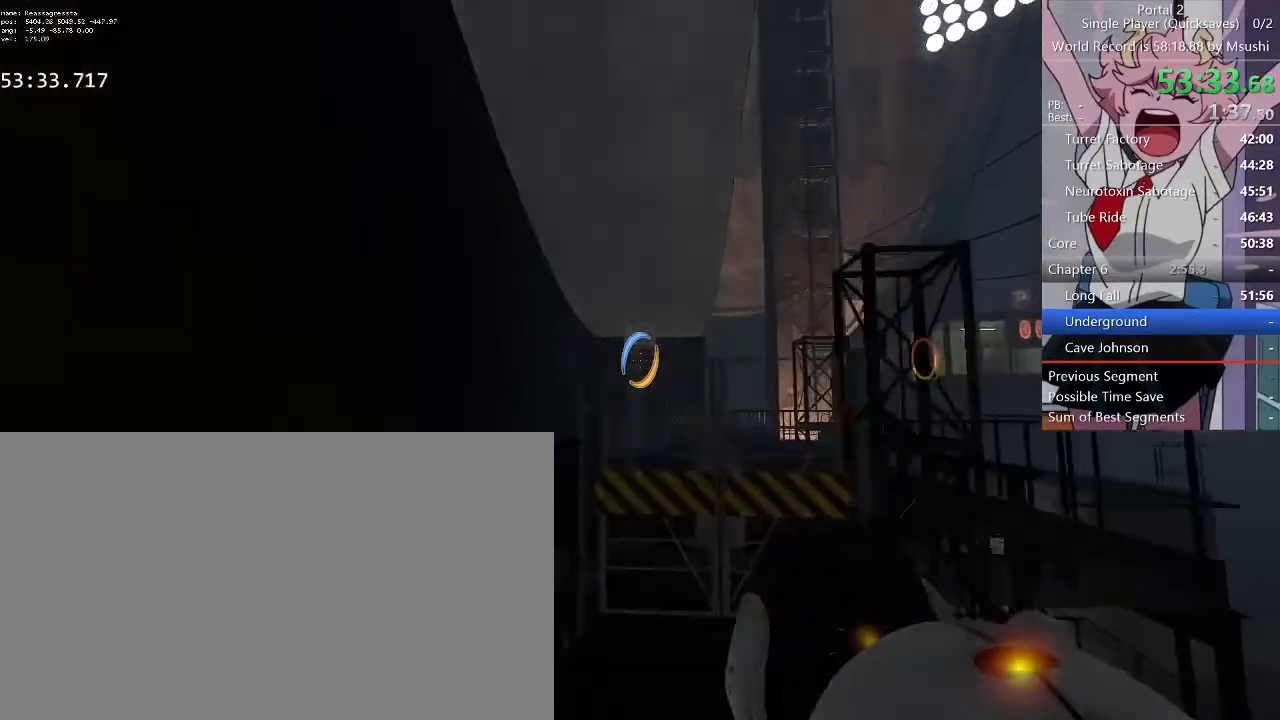
{"keys": [], "mouse": [], "events": [[34, "d", "down"], [167, "d", "up"], [234, "a", "down"], [334, "a", "up"], [367, "w", "up"]]}
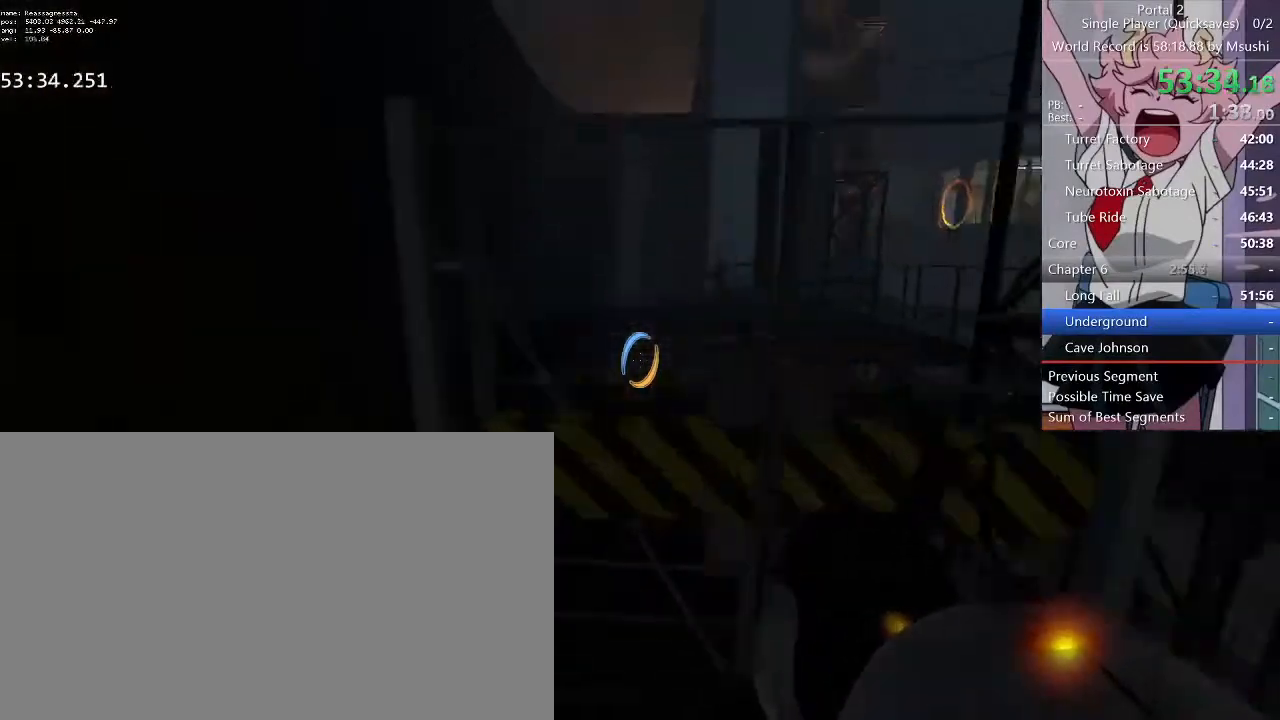
{"keys": [], "mouse": [], "events": [[100, "r", "down"], [167, "r", "up"]]}
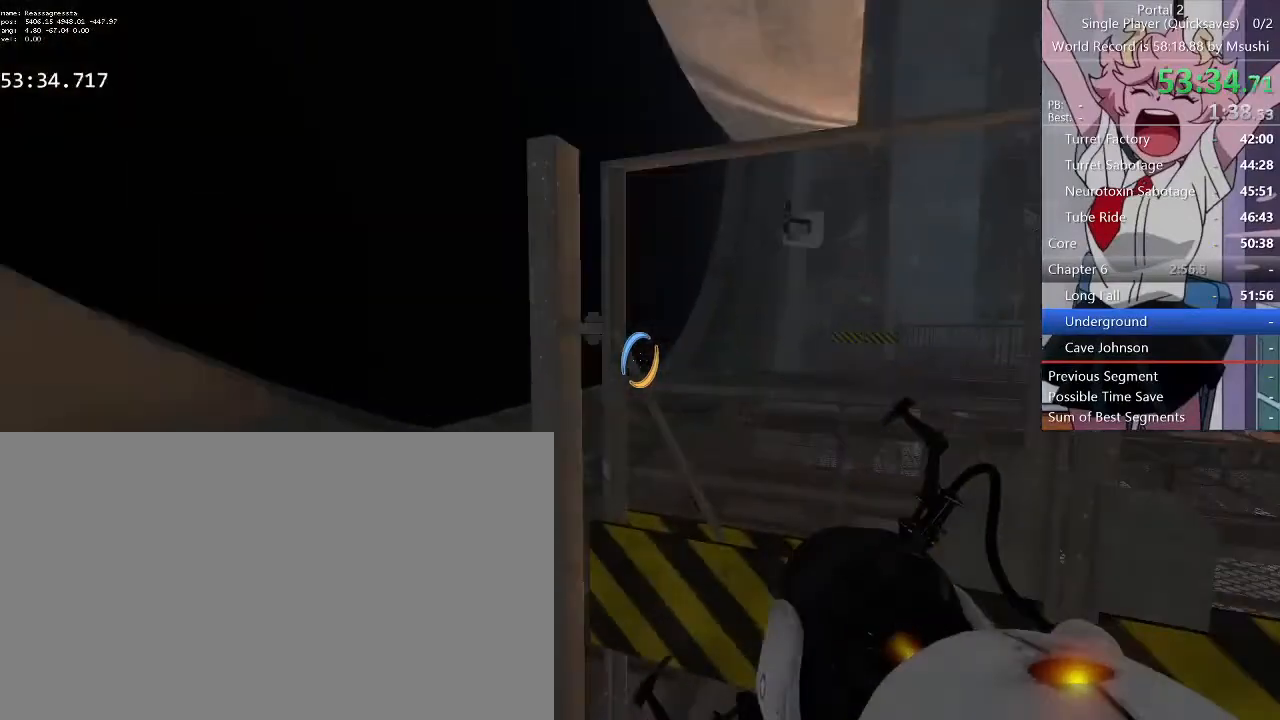
{"keys": [], "mouse": [], "events": [[134, "d", "down"], [234, "s", "down"], [267, "d", "up"], [300, "s", "up"]]}
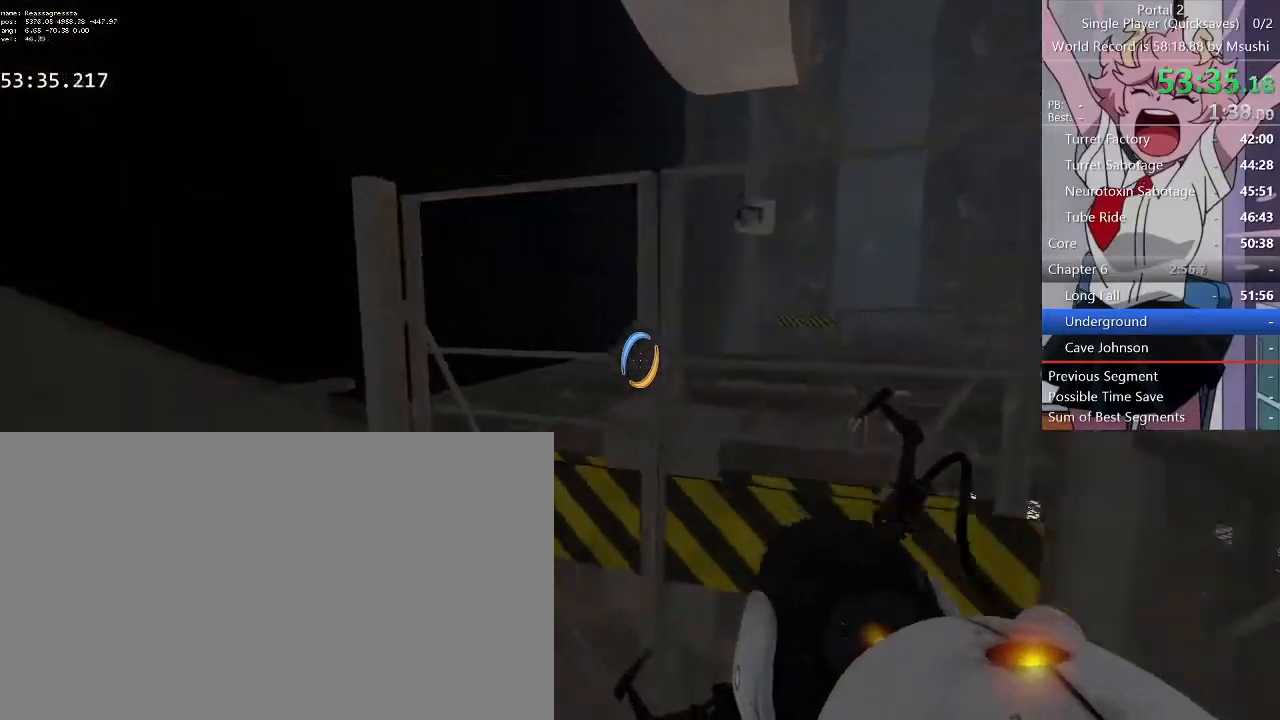
{"keys": [], "mouse": [], "events": [[100, "w", "down"], [334, "a", "down"], [367, "w", "up"], [400, "a", "up"]]}
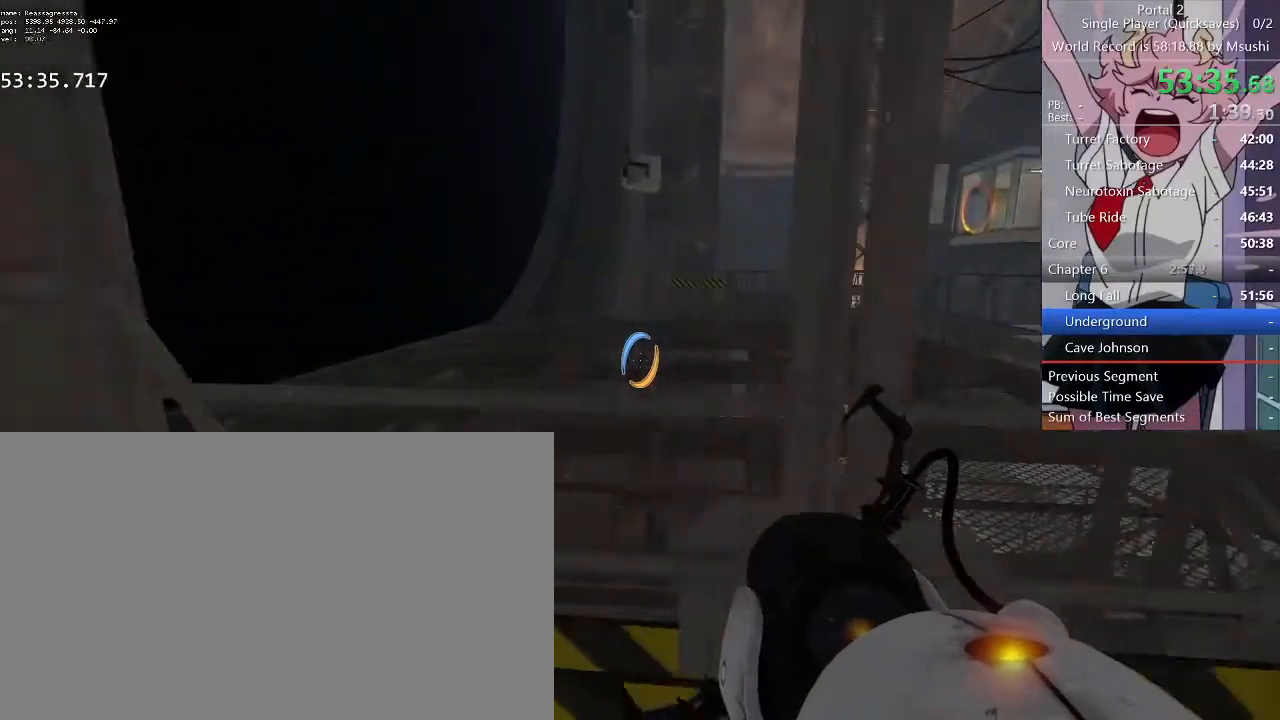
{"keys": [], "mouse": [], "events": [[300, "d", "down"], [334, "d", "up"]]}
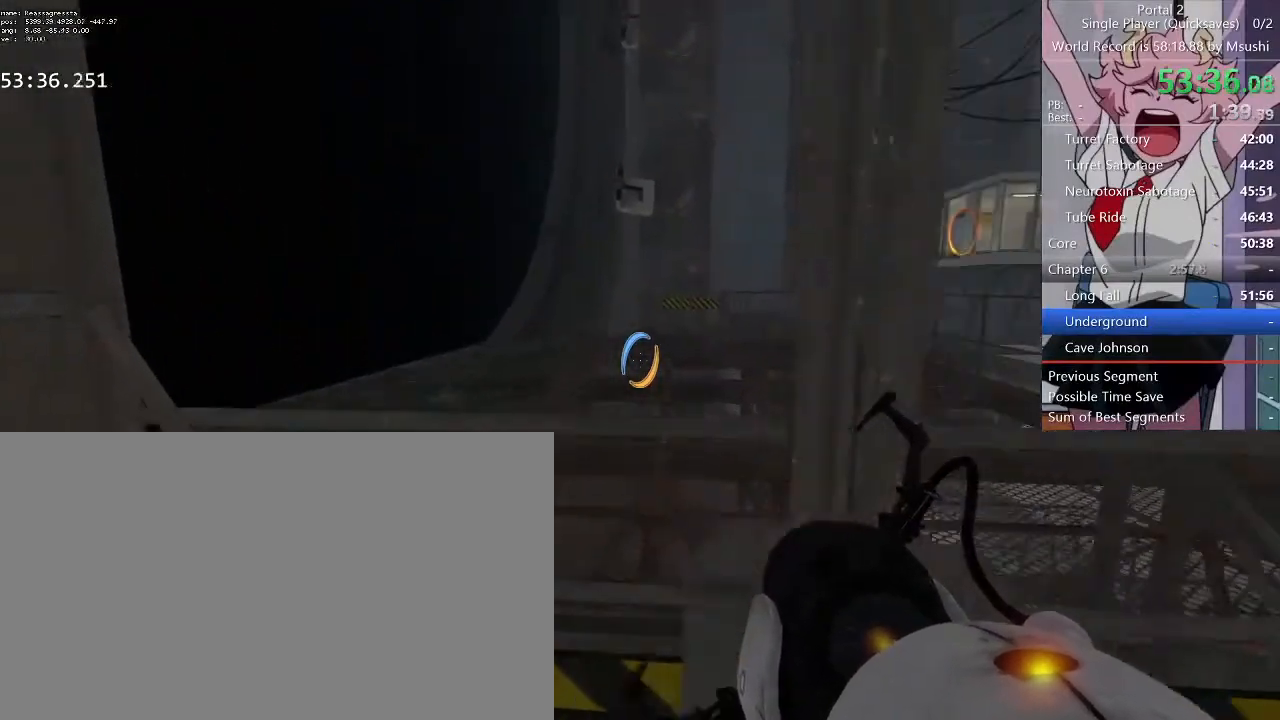
{"keys": ["s"], "mouse": [], "events": [[167, "s", "down"]]}
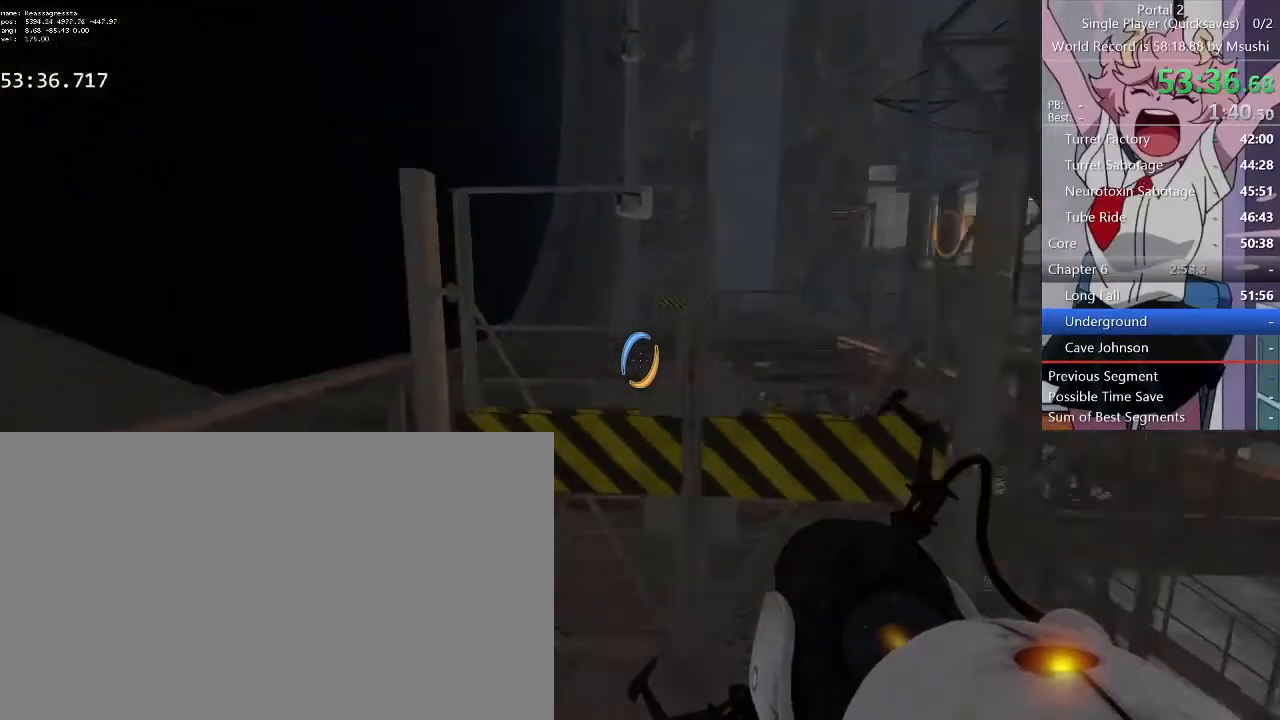
{"keys": ["w"], "mouse": [], "events": [[267, "s", "up"], [434, "w", "down"]]}
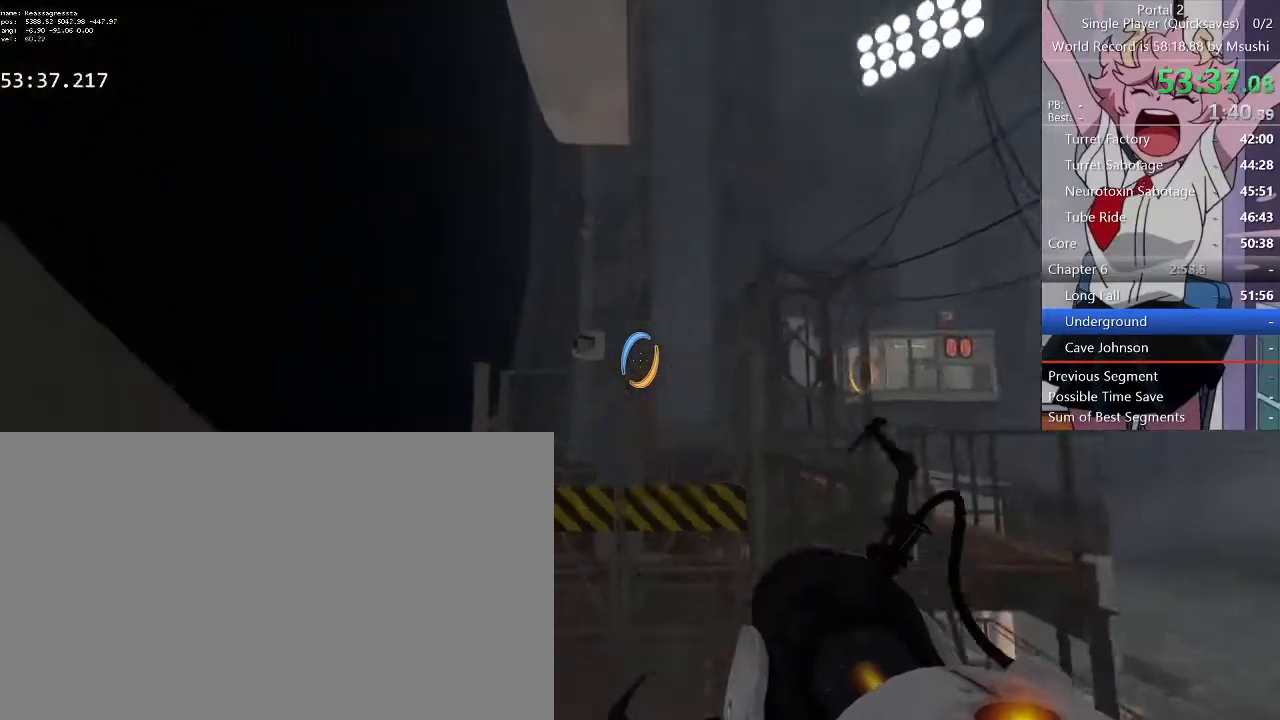
{"keys": ["w"], "mouse": [], "events": []}
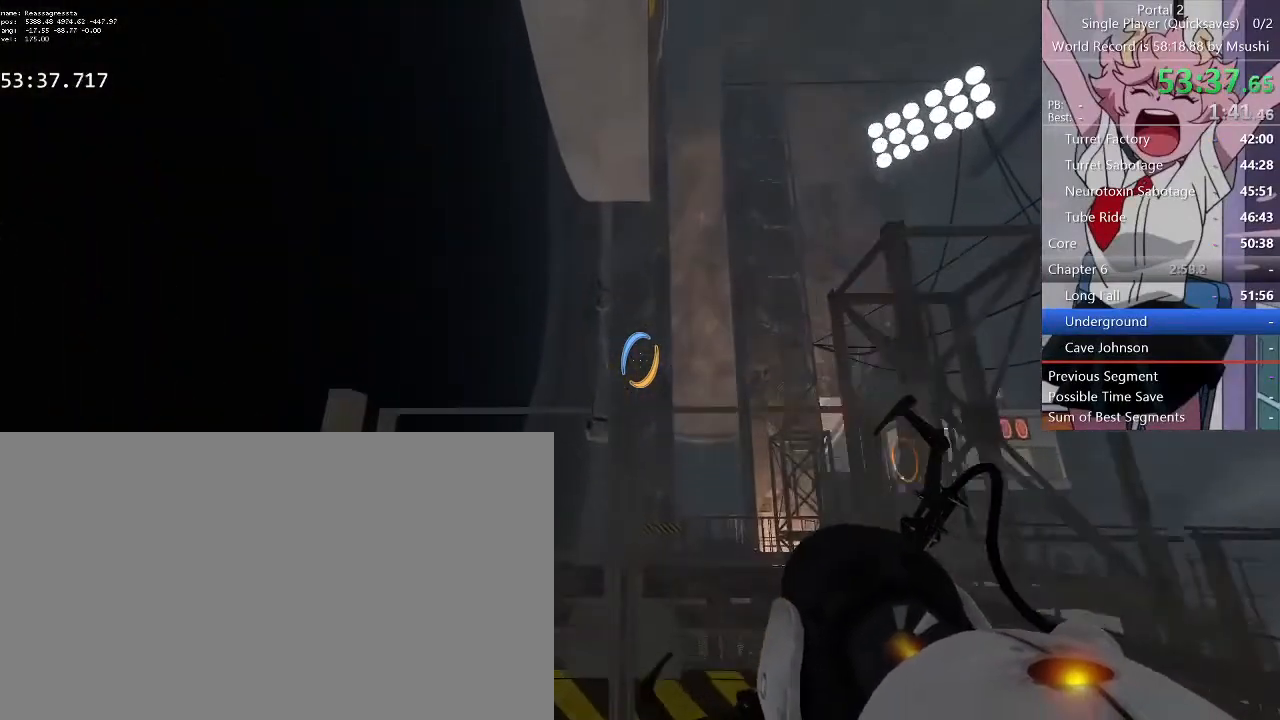
{"keys": ["w"], "mouse": [], "events": []}
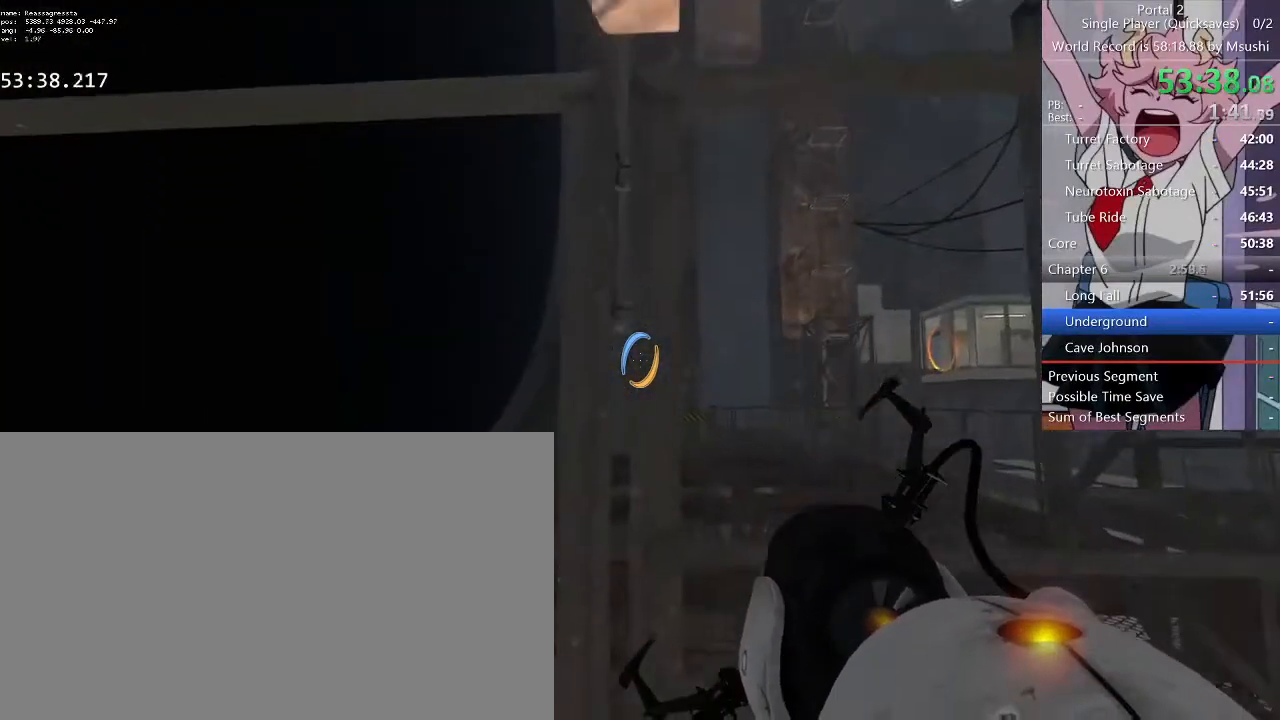
{"keys": ["s"], "mouse": [], "events": [[67, "w", "up"], [200, "s", "down"]]}
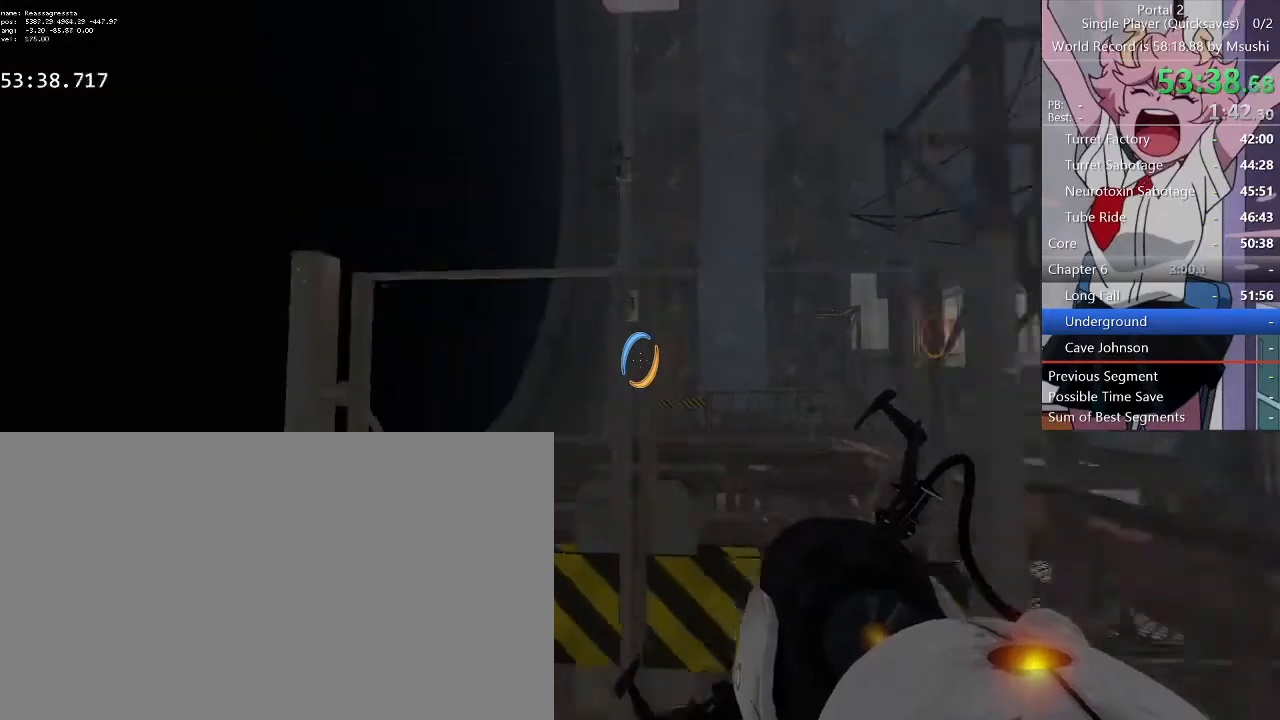
{"keys": ["w"], "mouse": [], "events": [[234, "s", "up"], [434, "w", "down"]]}
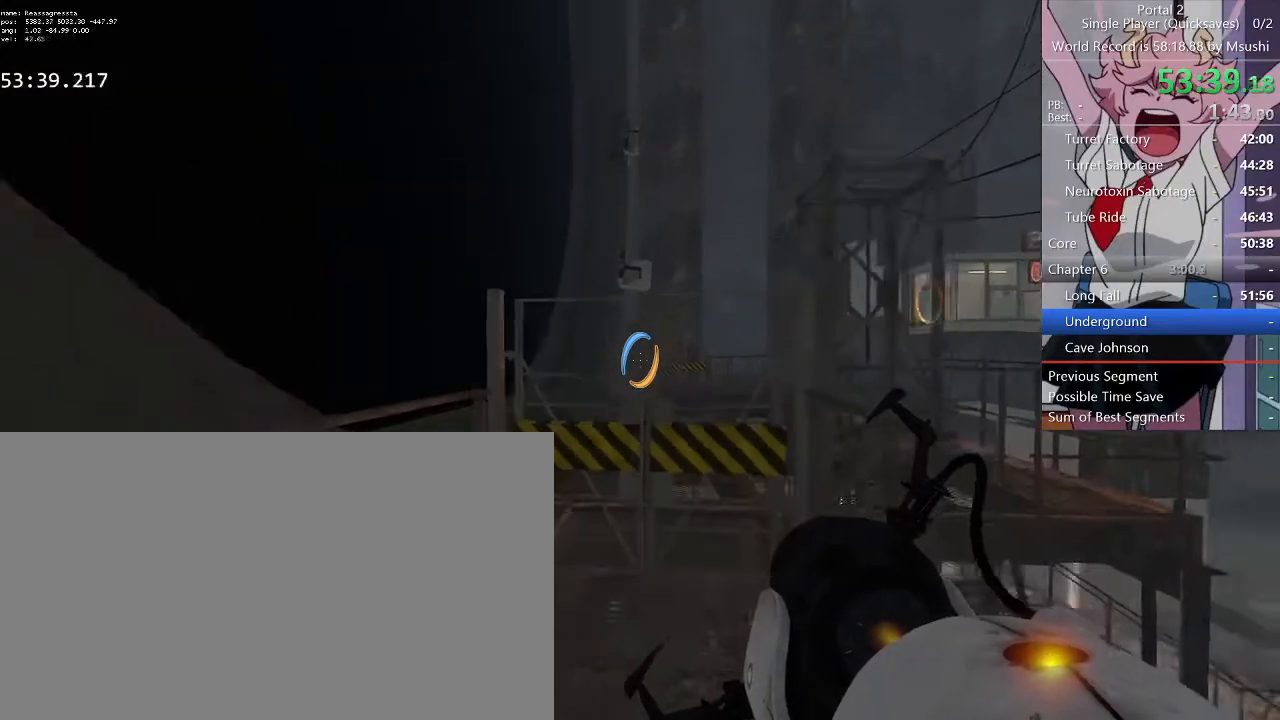
{"keys": [], "mouse": [], "events": [[267, "w", "up"], [400, "s", "down"], [500, "s", "up"]]}